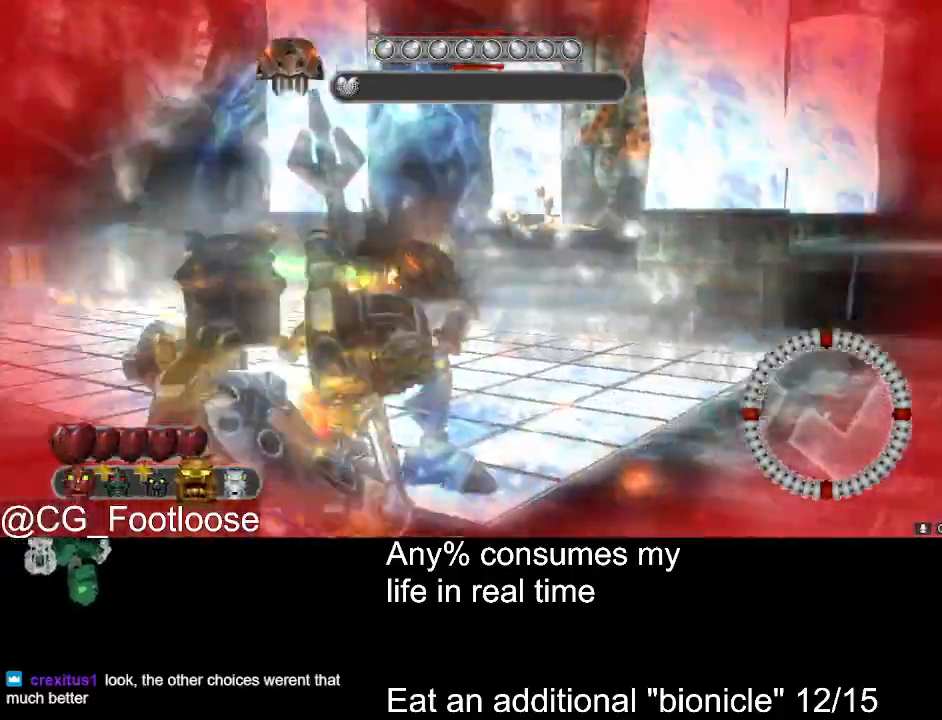
Gameplay with keyboard and mouse; each line is a JSON object with the keys and mouse buttons held at the frame after it. "events" lists presses ("down") and releases ("up") of "1", "a", "d", "down", "escape", "left", "q", "return", "right", "s", "space", "up", "w", "mouse_left", "mouse_wheel_up" and "mouse_wheel_down" between this image and that frame as [ms after this image, input, new state], when the widget could be followed in between. "mouse_left", "mouse_wheel_up", "mouse_wheel_down" = the "left", "wheel_up", "wheel_down" buttons of the "mouse" list. No other keys are recorded. Not read: mouse_move.
{"keys": ["d"], "mouse": [], "events": []}
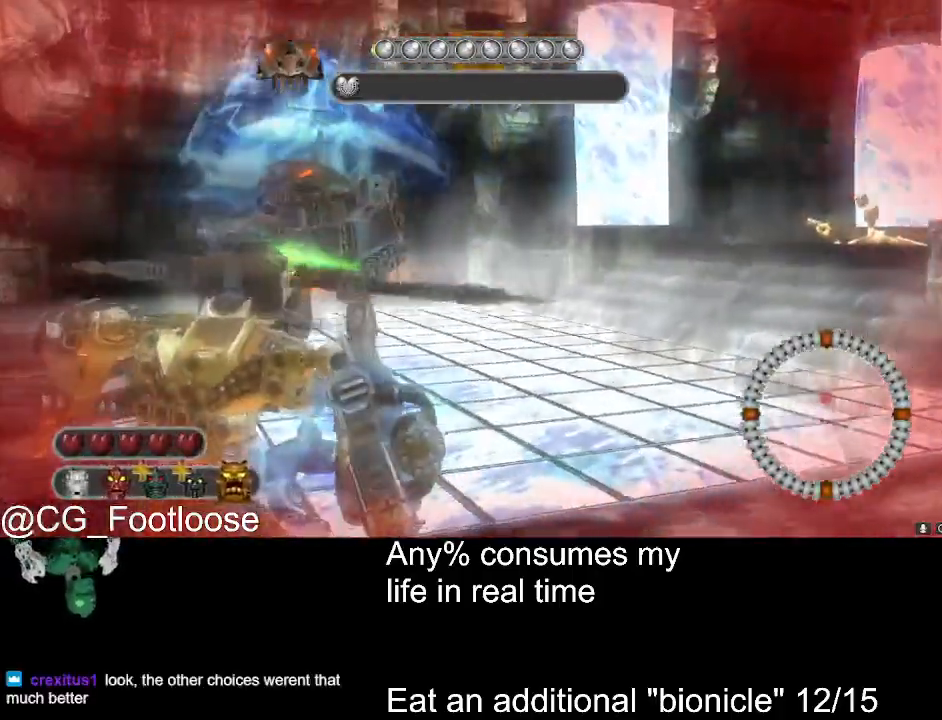
{"keys": ["d"], "mouse": [], "events": [[33, "s", "down"], [83, "mouse_wheel_down", "down"], [133, "mouse_wheel_down", "up"], [233, "mouse_wheel_down", "down"], [267, "mouse_wheel_down", "up"], [317, "mouse_wheel_down", "down"], [317, "s", "up"], [367, "mouse_wheel_down", "up"]]}
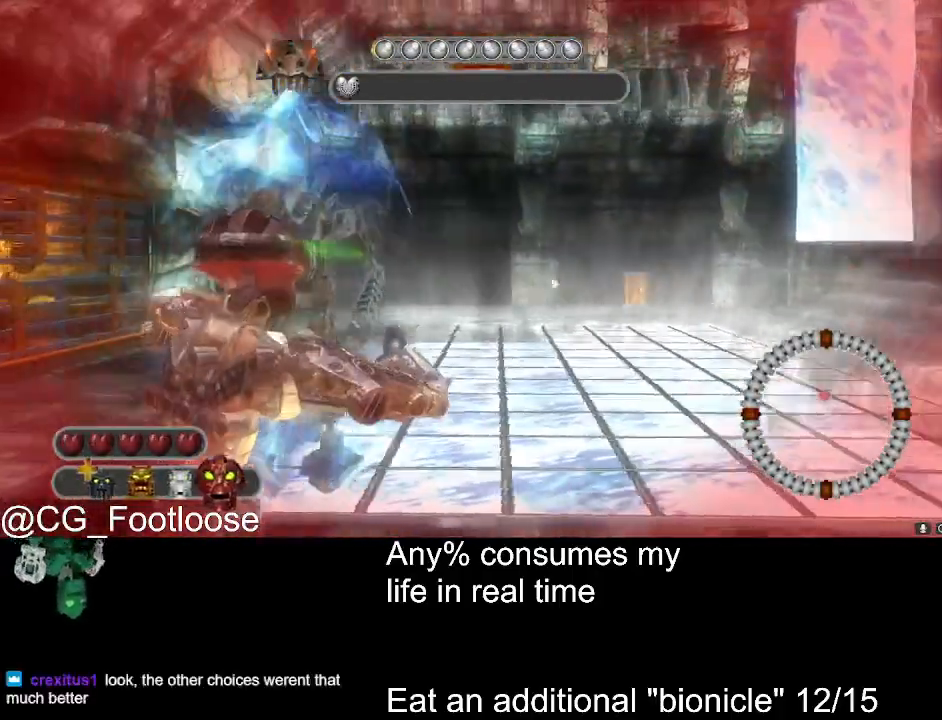
{"keys": ["d", "s"], "mouse": ["left"], "events": [[50, "mouse_left", "down"], [483, "s", "down"]]}
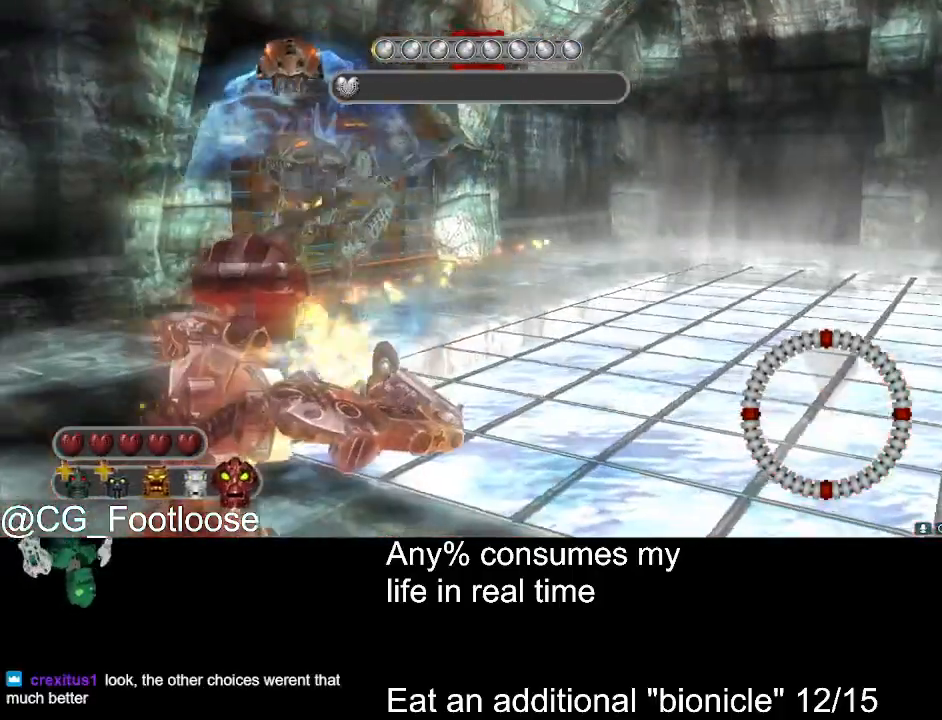
{"keys": ["d"], "mouse": ["left"], "events": [[117, "s", "up"], [400, "w", "down"], [483, "w", "up"]]}
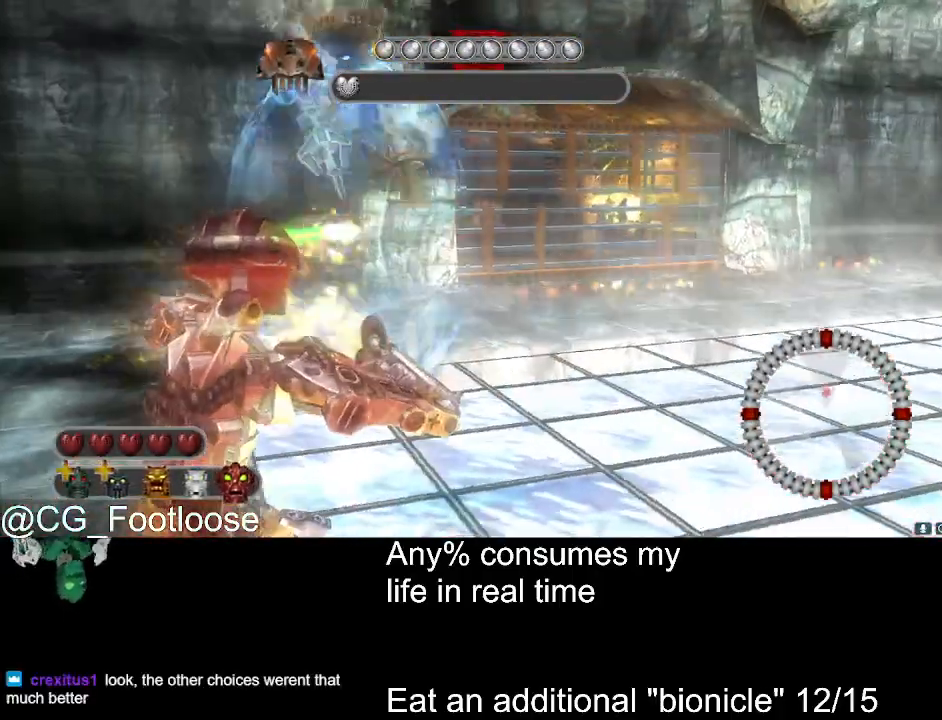
{"keys": ["d"], "mouse": ["left"], "events": [[267, "s", "down"], [417, "s", "up"]]}
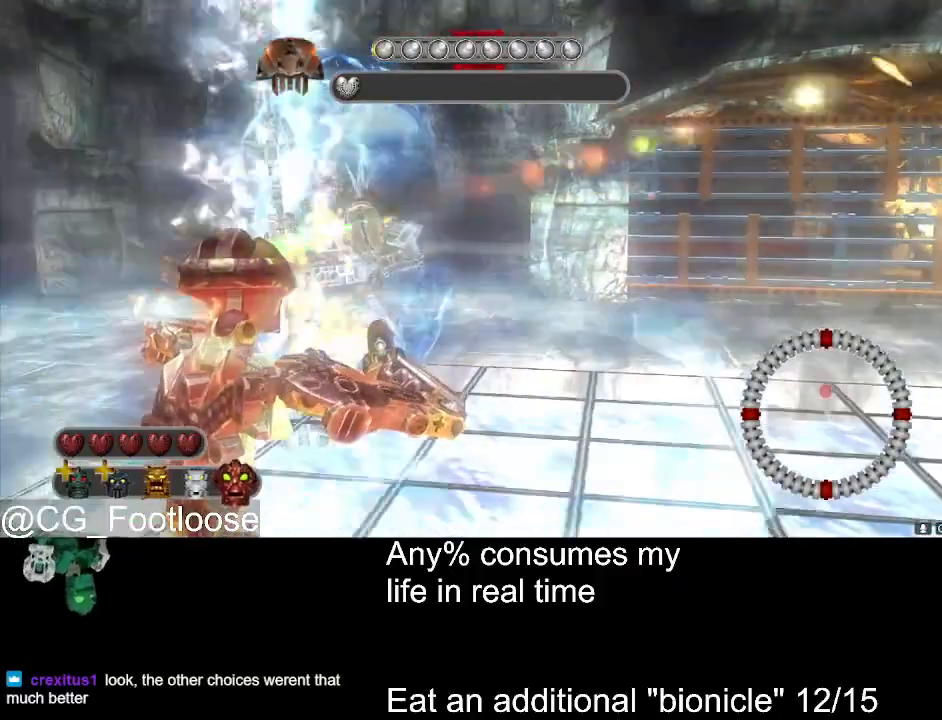
{"keys": ["d"], "mouse": ["left"], "events": [[100, "w", "down"], [233, "w", "up"]]}
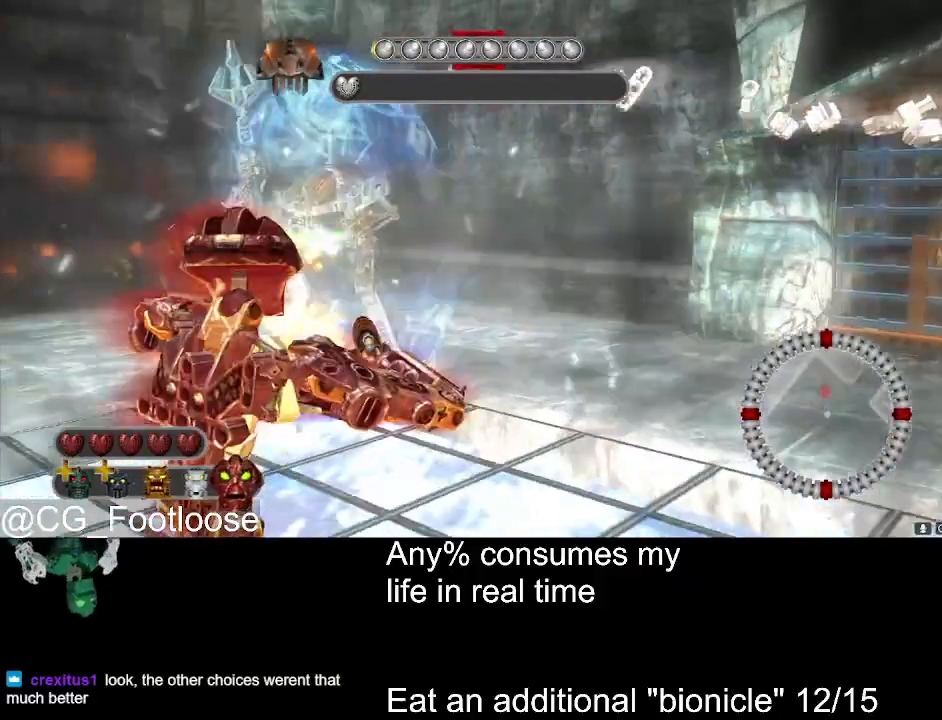
{"keys": ["a", "w"], "mouse": ["left"], "events": [[300, "a", "down"], [300, "d", "up"], [400, "w", "down"]]}
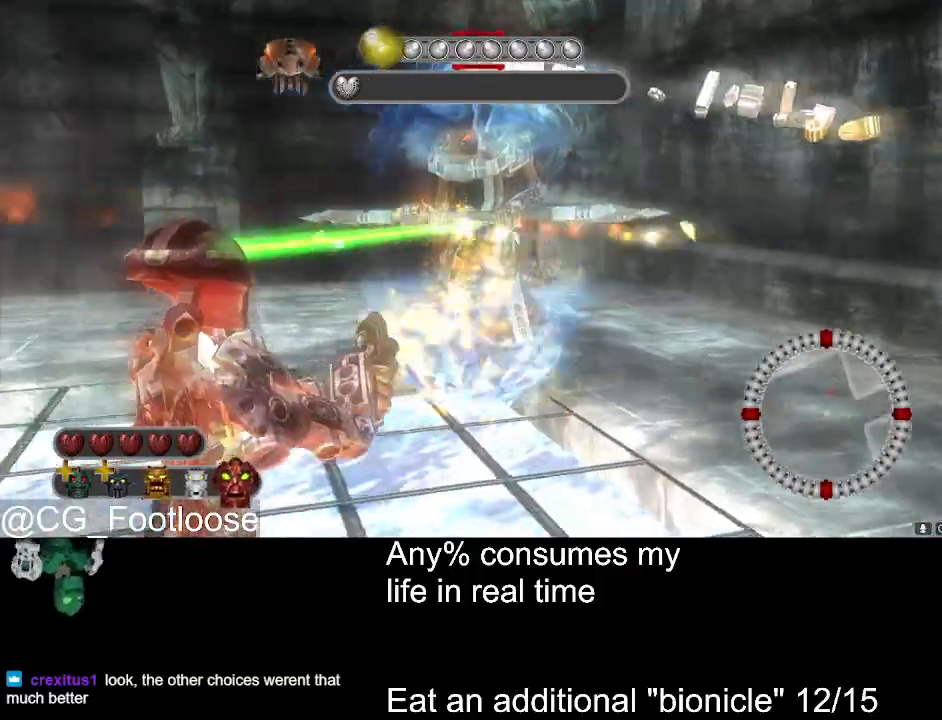
{"keys": ["a"], "mouse": ["left"], "events": [[133, "w", "up"]]}
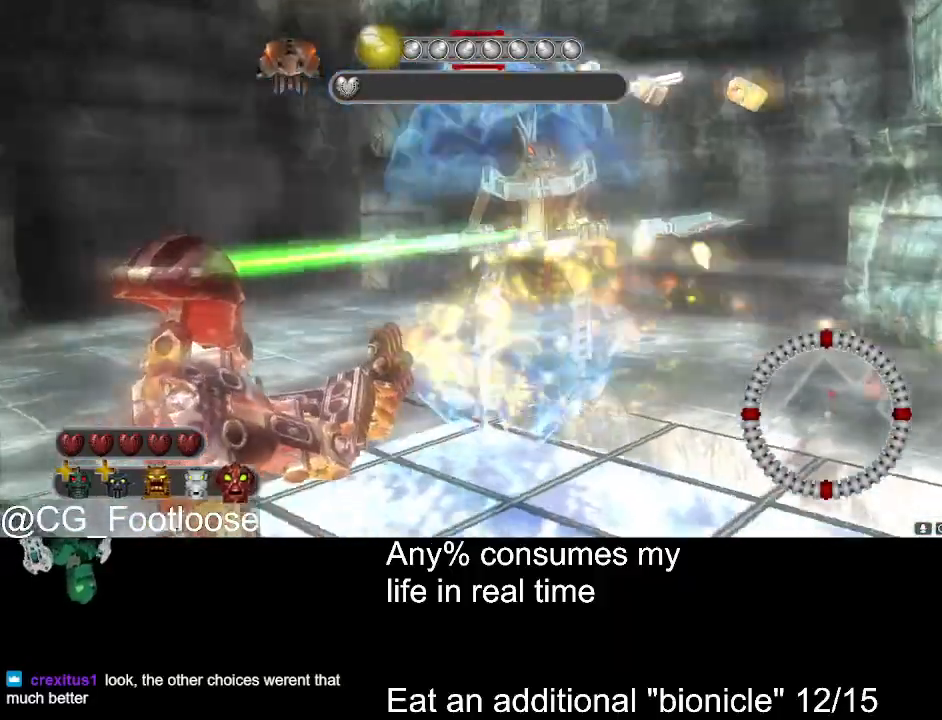
{"keys": ["a"], "mouse": ["left"], "events": [[100, "w", "down"], [250, "w", "up"]]}
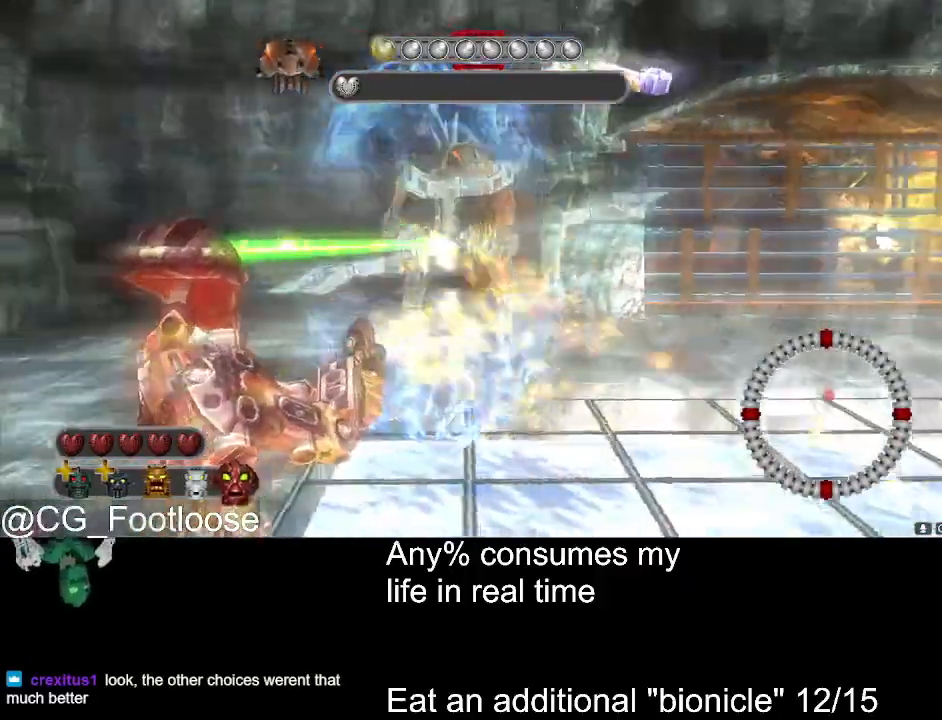
{"keys": ["a", "w"], "mouse": ["left"], "events": [[483, "w", "down"]]}
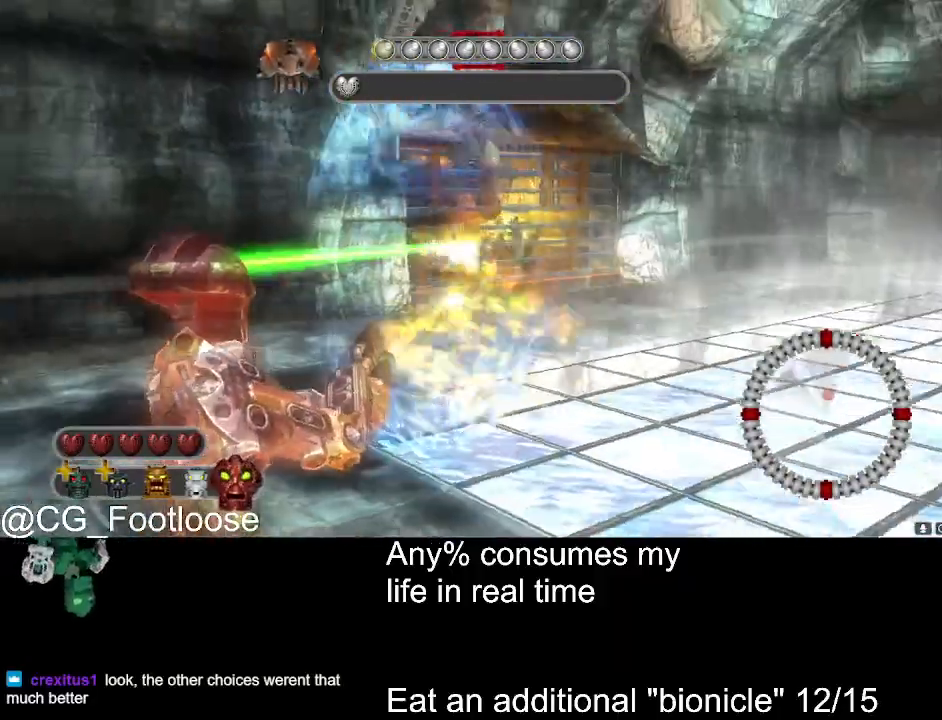
{"keys": ["a"], "mouse": ["left"], "events": [[83, "w", "up"]]}
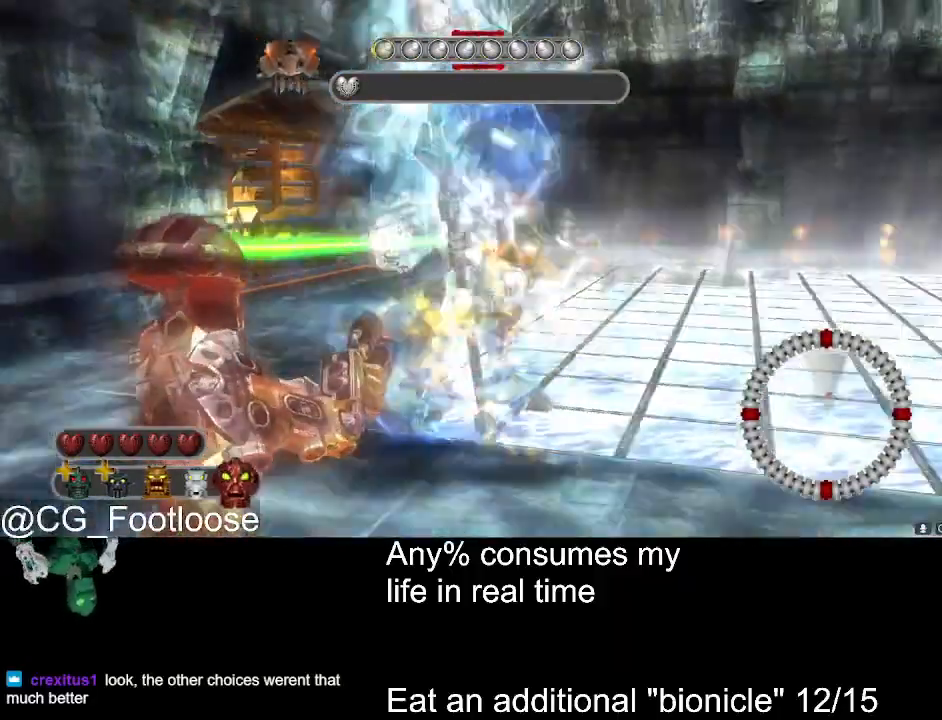
{"keys": ["d"], "mouse": ["left"], "events": [[100, "w", "down"], [283, "a", "up"], [283, "d", "down"], [283, "w", "up"]]}
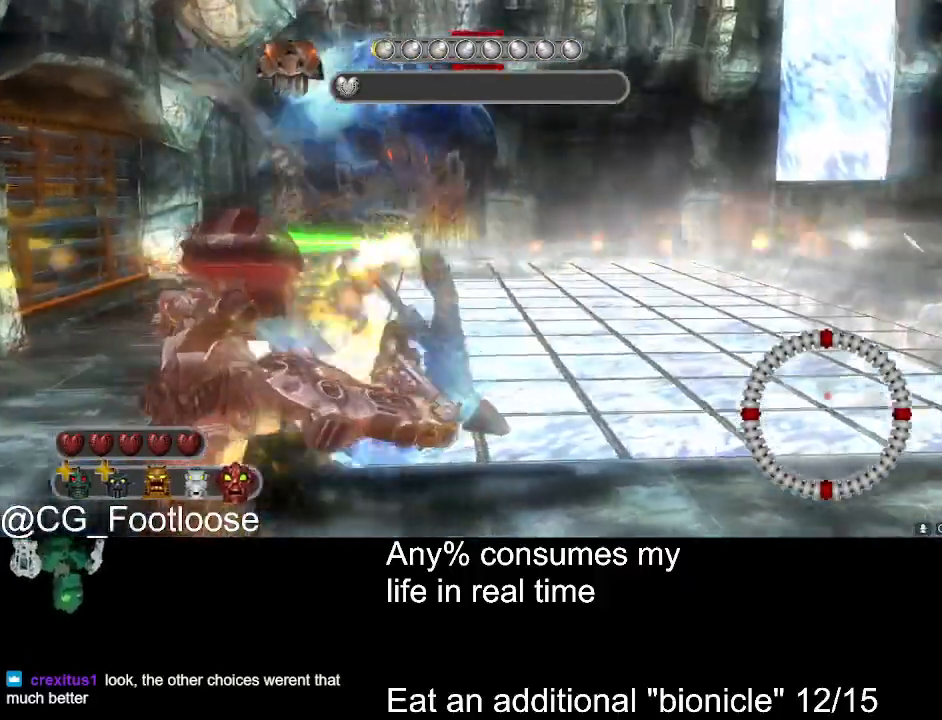
{"keys": ["d", "s"], "mouse": ["left"], "events": [[450, "s", "down"]]}
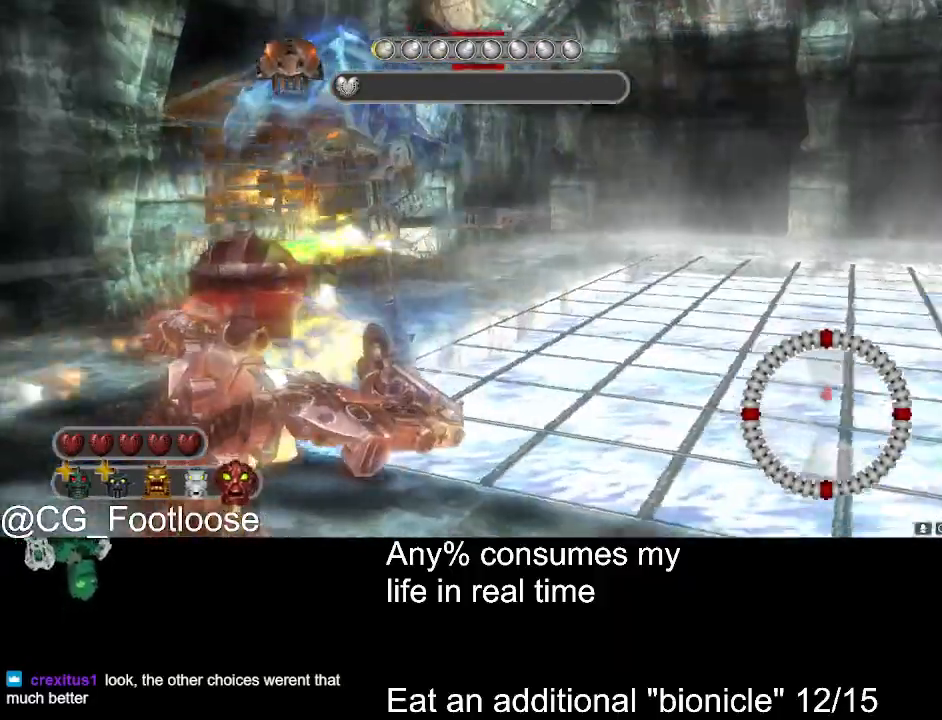
{"keys": ["d"], "mouse": ["left"], "events": [[183, "s", "up"], [267, "a", "down"], [317, "d", "up"], [450, "a", "up"], [450, "d", "down"]]}
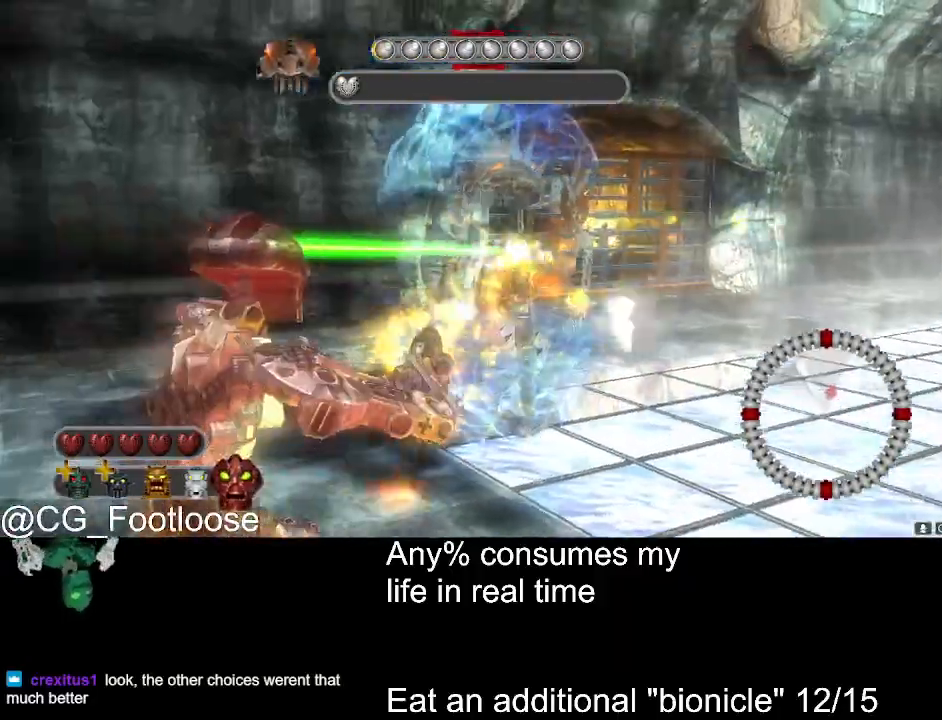
{"keys": ["a", "w"], "mouse": ["left"], "events": [[100, "a", "down"], [100, "d", "up"], [433, "w", "down"]]}
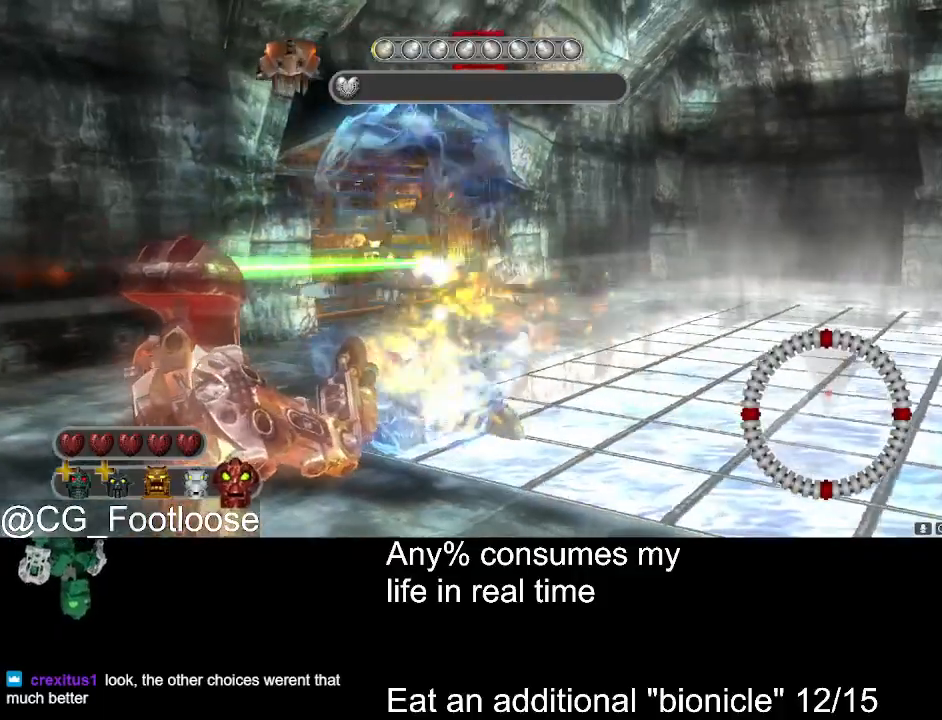
{"keys": ["a"], "mouse": ["left"], "events": [[117, "w", "up"]]}
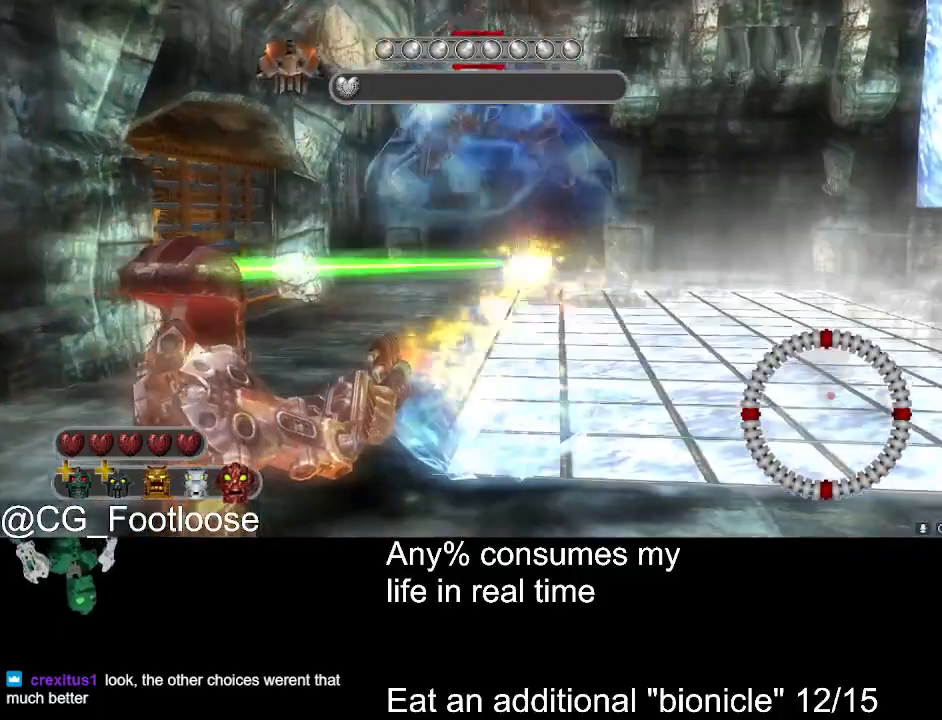
{"keys": ["a"], "mouse": ["left"], "events": []}
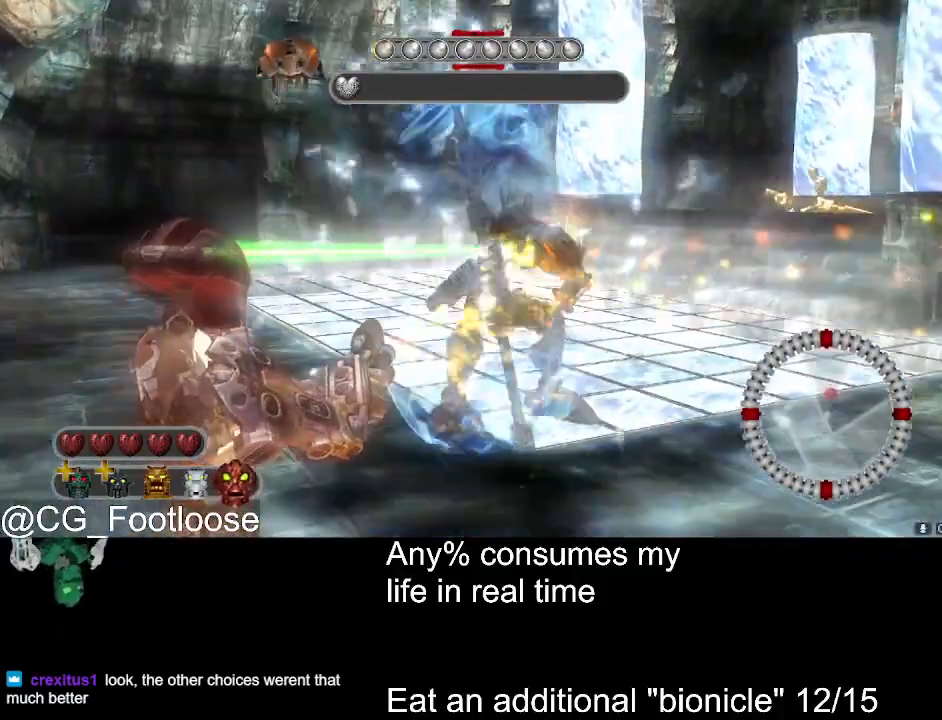
{"keys": ["d"], "mouse": ["left"], "events": [[150, "d", "down"], [200, "a", "up"]]}
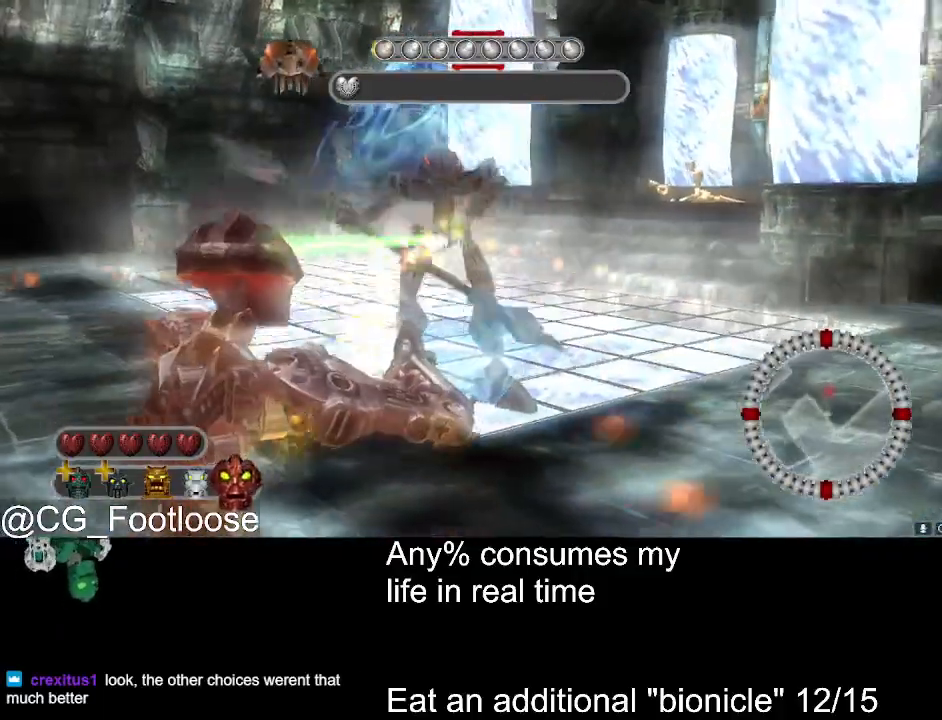
{"keys": ["d"], "mouse": ["left"], "events": [[300, "w", "down"], [400, "w", "up"]]}
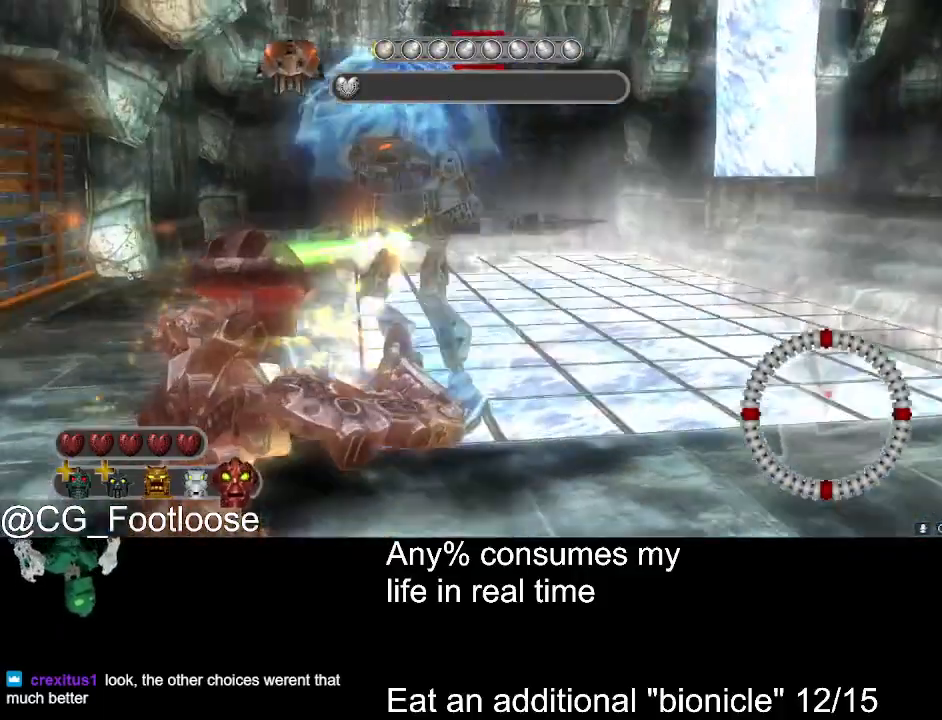
{"keys": ["d"], "mouse": ["left"], "events": []}
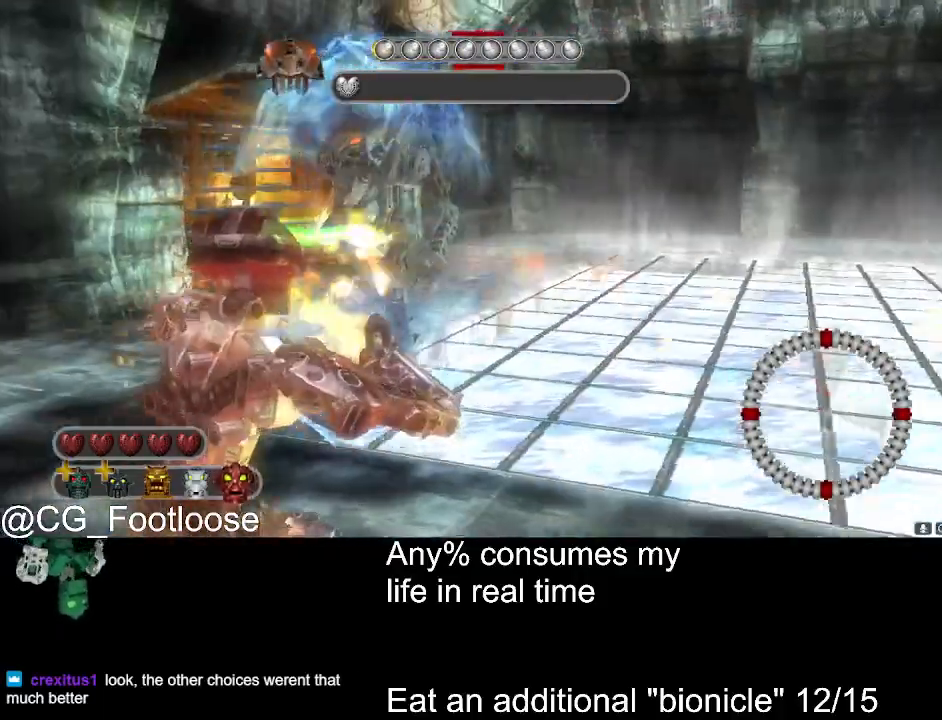
{"keys": ["a"], "mouse": ["left"], "events": [[150, "a", "down"], [150, "d", "up"], [283, "d", "down"], [333, "a", "up"], [433, "a", "down"], [467, "d", "up"]]}
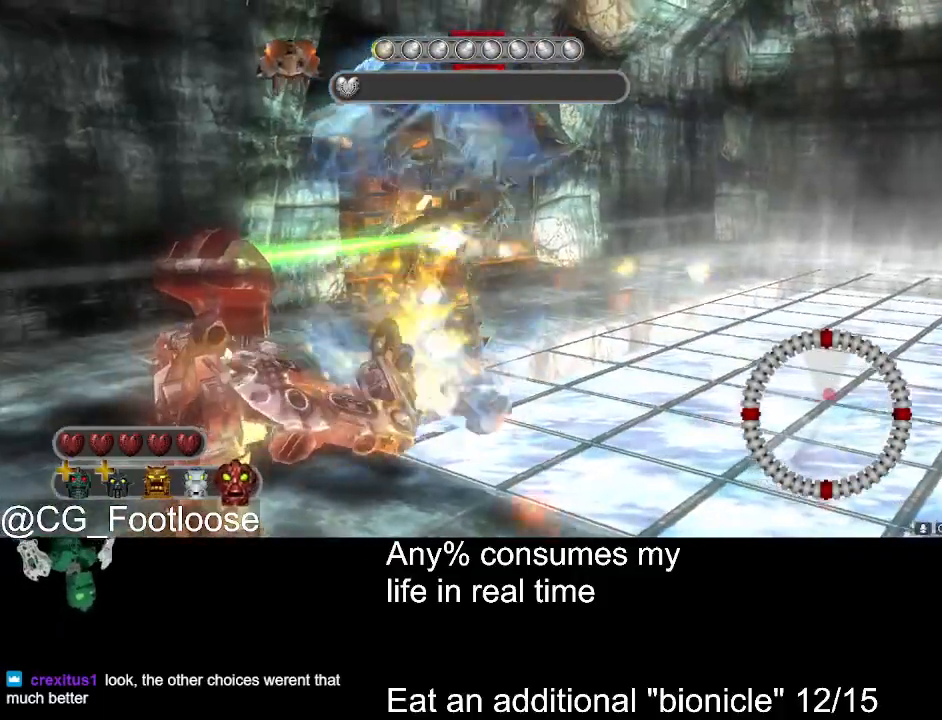
{"keys": ["a"], "mouse": ["left"], "events": []}
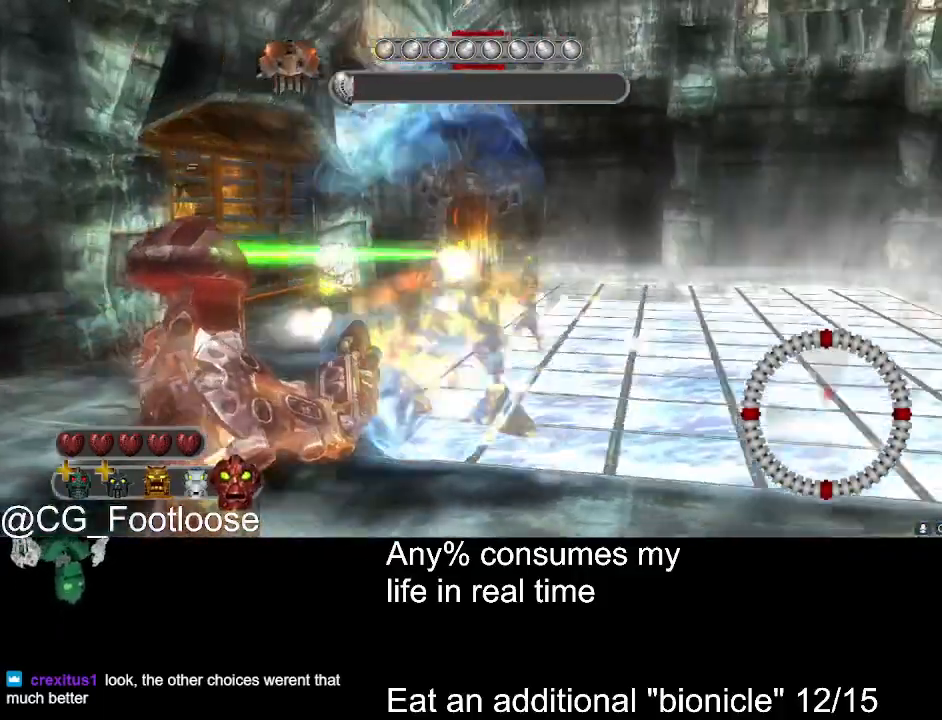
{"keys": [], "mouse": ["left"], "events": [[33, "w", "down"], [83, "a", "up"], [133, "d", "down"], [133, "w", "up"], [233, "d", "up"]]}
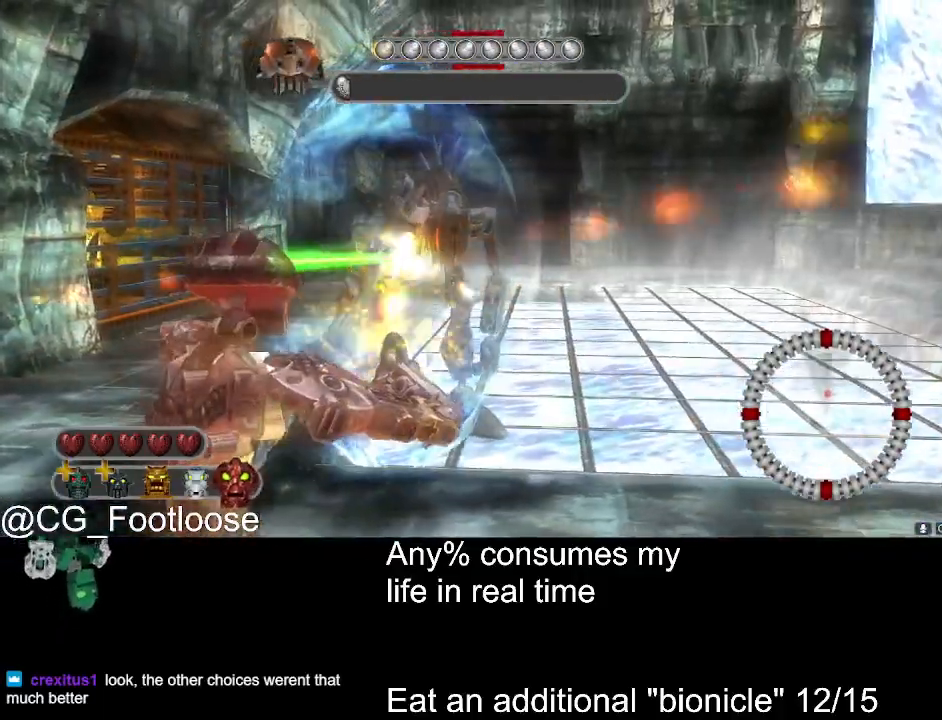
{"keys": [], "mouse": [], "events": [[50, "mouse_left", "up"], [100, "a", "down"], [183, "a", "up"], [383, "mouse_wheel_up", "down"], [433, "mouse_wheel_up", "up"]]}
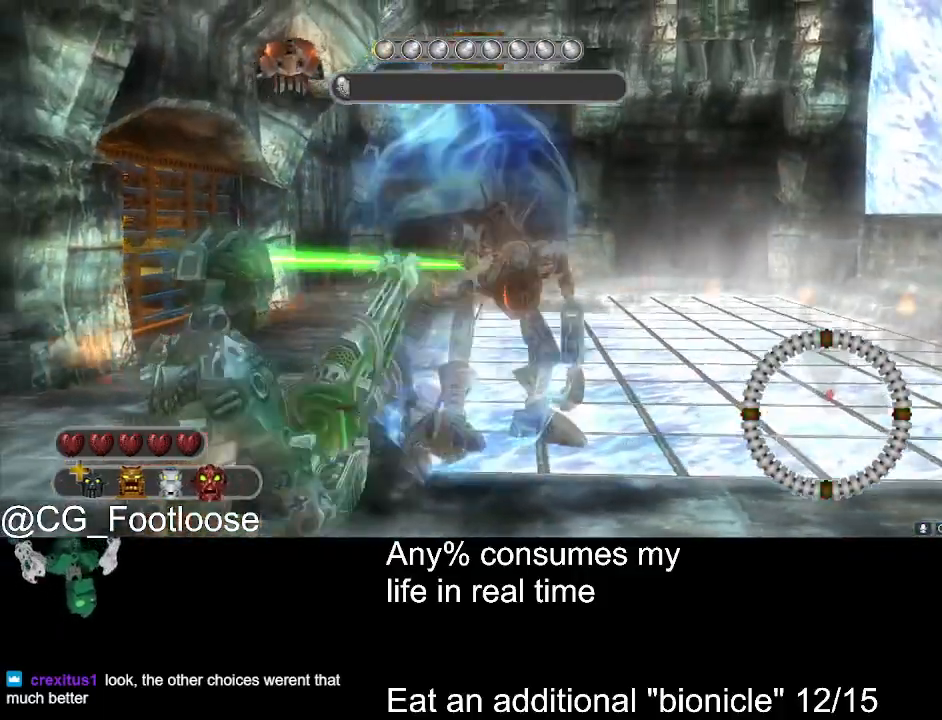
{"keys": [], "mouse": [], "events": [[117, "w", "down"], [200, "w", "up"]]}
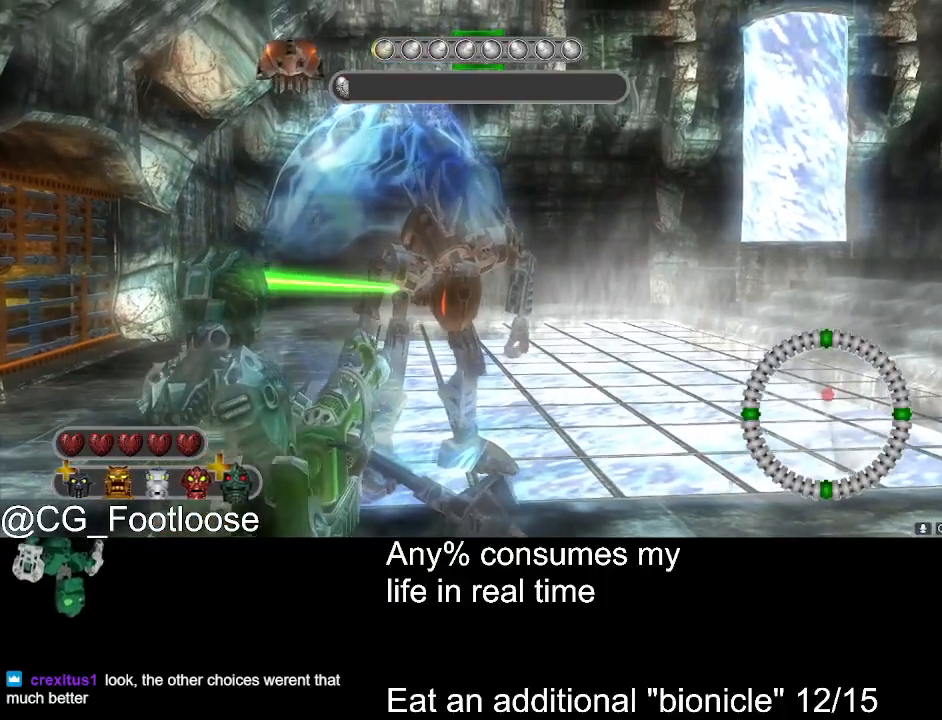
{"keys": [], "mouse": [], "events": []}
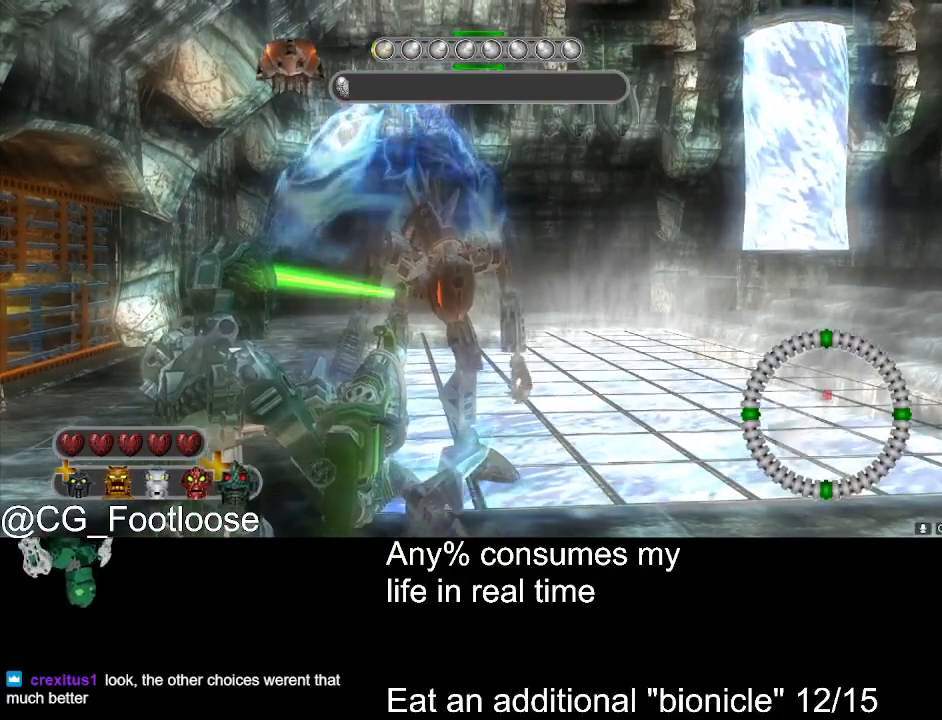
{"keys": ["a", "w"], "mouse": [], "events": [[283, "mouse_left", "down"], [333, "w", "down"], [383, "mouse_left", "up"], [467, "a", "down"]]}
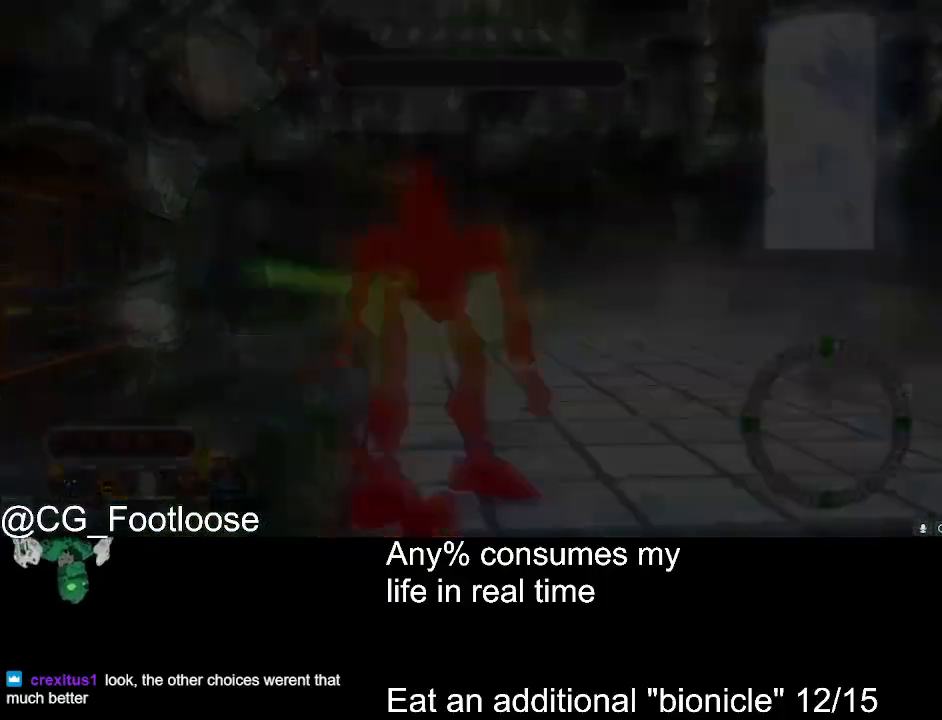
{"keys": [], "mouse": [], "events": [[67, "a", "up"], [167, "w", "up"]]}